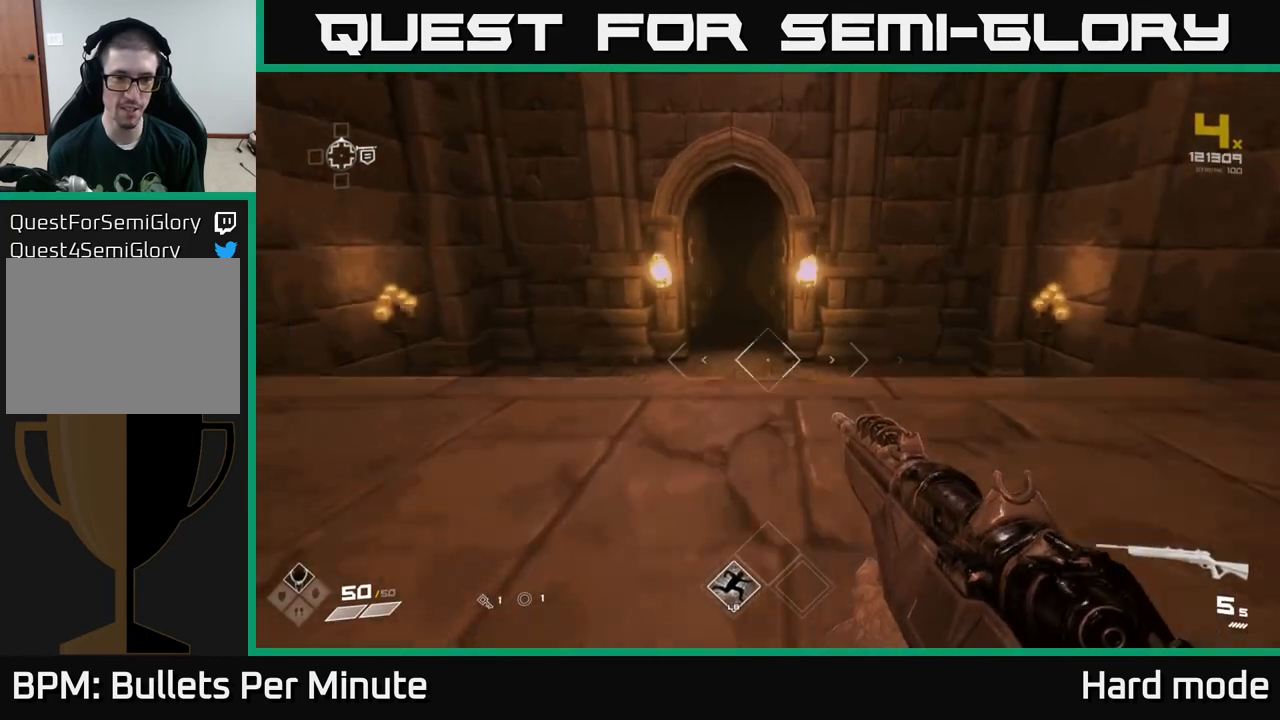
Gameplay with a controller (Xbox layout); each line is a JSON object with the inputs held at the frame after it. "events" lists button and stick changes between this image and that frame as [ms after this image, input, new state], when the widget could be followed in between.
{"buttons": ["L1"], "left_stick": "up", "right_stick": "up", "events": [[133, "L1", "down"], [450, "right_stick", "up"]]}
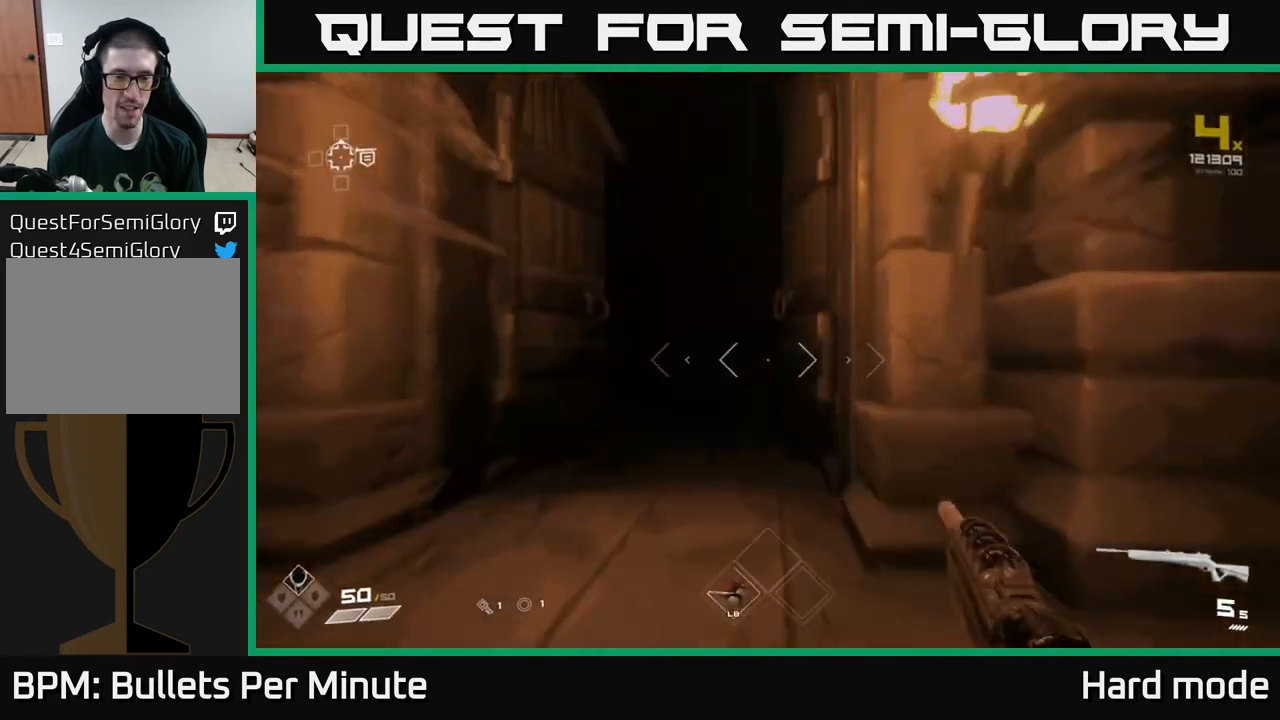
{"buttons": [], "left_stick": "up", "right_stick": "center", "events": [[50, "right_stick", "center"], [467, "L1", "up"]]}
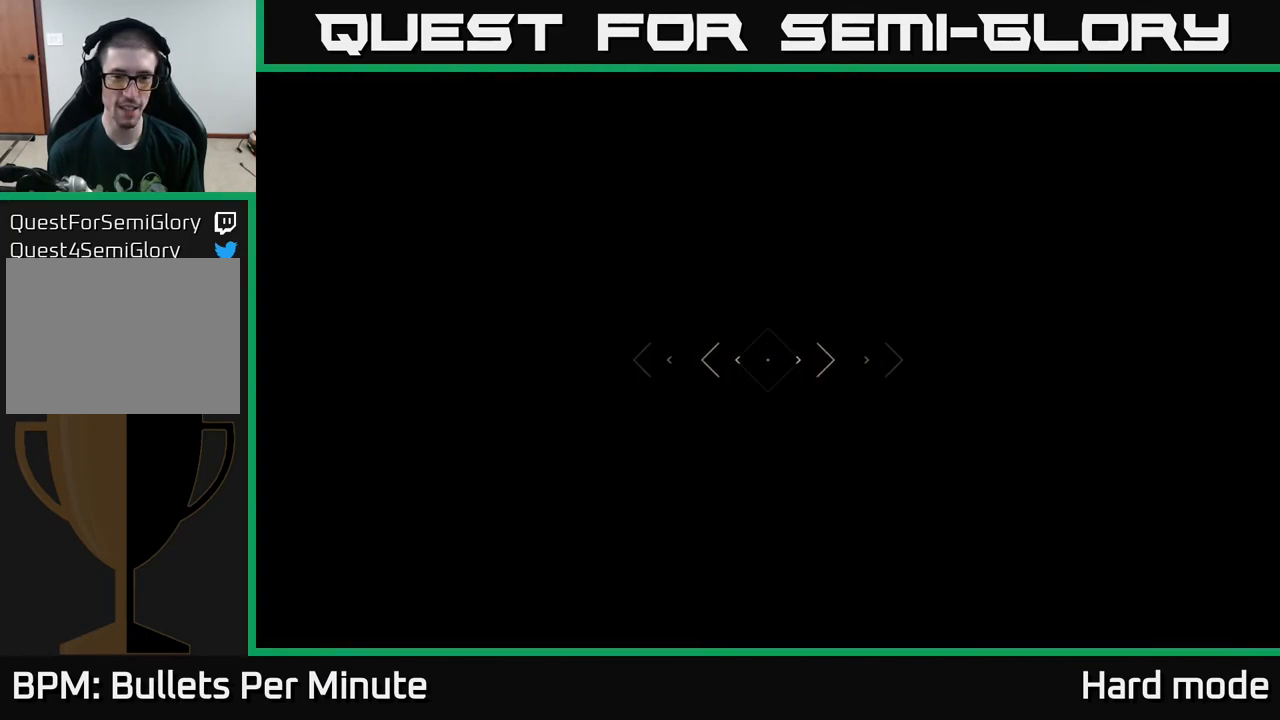
{"buttons": [], "left_stick": "up", "right_stick": "center", "events": []}
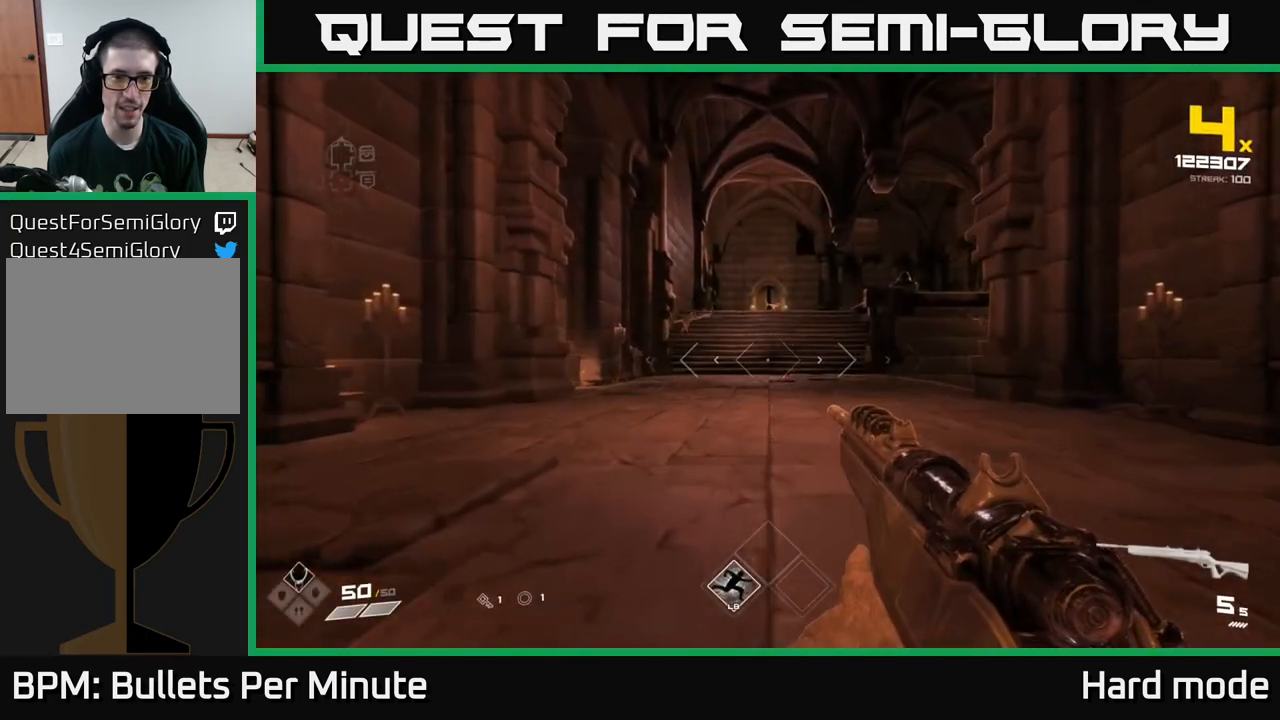
{"buttons": [], "left_stick": "center", "right_stick": "center", "events": [[150, "right_stick", "up-left"], [250, "left_stick", "center"], [250, "right_stick", "center"]]}
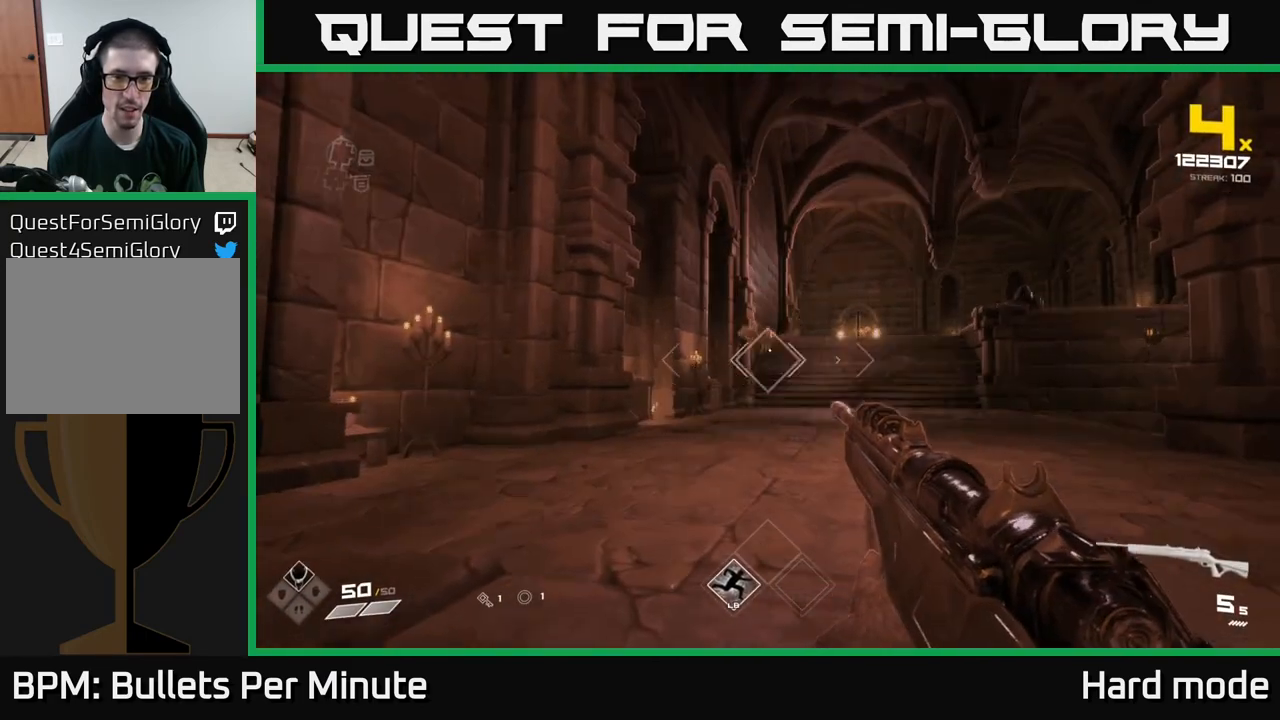
{"buttons": ["R2"], "left_stick": "left", "right_stick": "center", "events": [[50, "left_stick", "up"], [83, "R2", "down"], [100, "left_stick", "center"], [183, "R2", "up"], [267, "right_stick", "right"], [417, "right_stick", "center"], [433, "R2", "down"], [433, "left_stick", "left"]]}
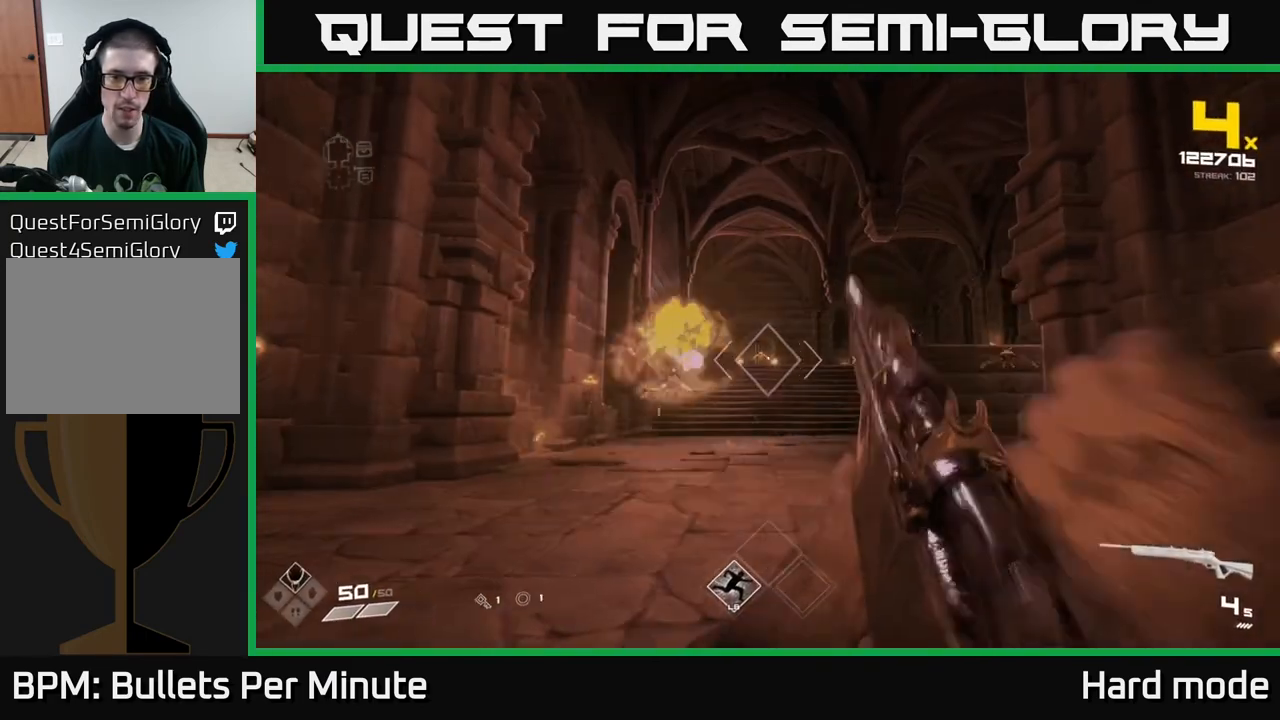
{"buttons": [], "left_stick": "center", "right_stick": "center", "events": [[17, "R2", "up"], [67, "left_stick", "center"]]}
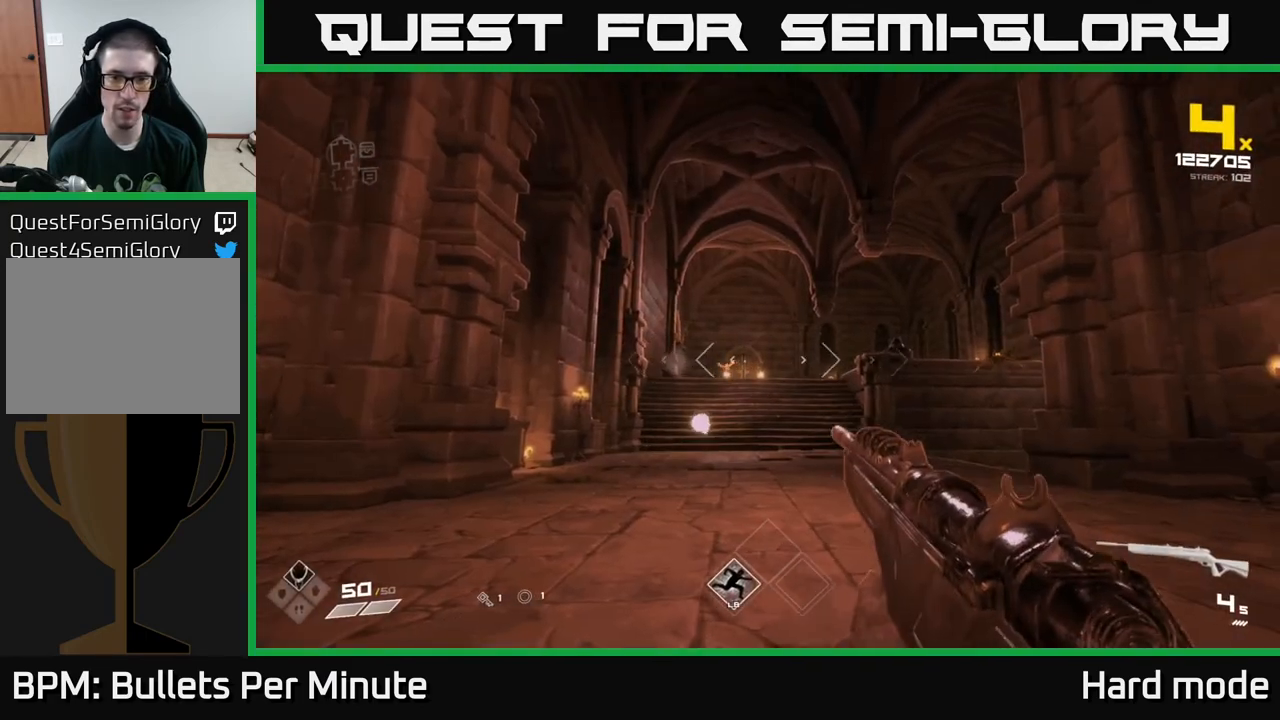
{"buttons": ["R2"], "left_stick": "center", "right_stick": "center", "events": [[33, "left_stick", "up-left"], [150, "R2", "down"], [200, "left_stick", "center"], [250, "R2", "up"], [350, "right_stick", "left"], [383, "left_stick", "up-left"], [433, "right_stick", "center"], [450, "R2", "down"], [483, "left_stick", "center"]]}
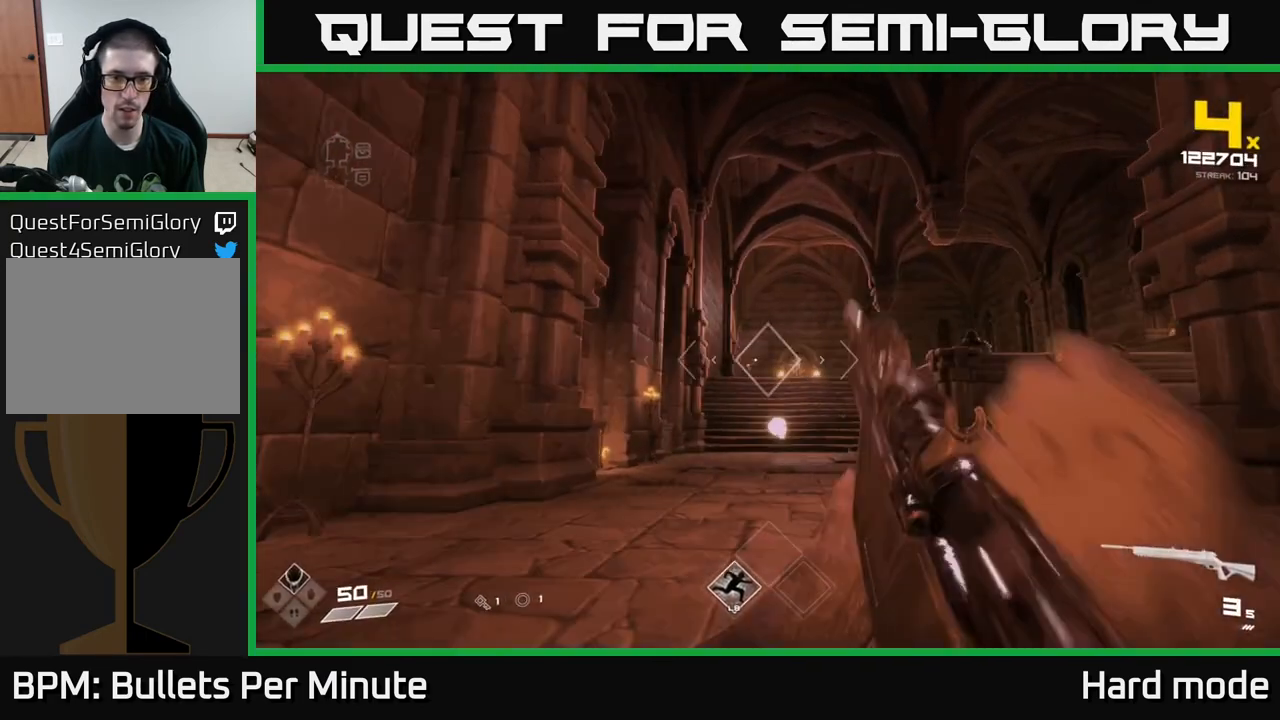
{"buttons": [], "left_stick": "center", "right_stick": "center", "events": [[67, "R2", "up"], [250, "R2", "down"], [300, "left_stick", "up-left"], [367, "R2", "up"], [417, "left_stick", "center"]]}
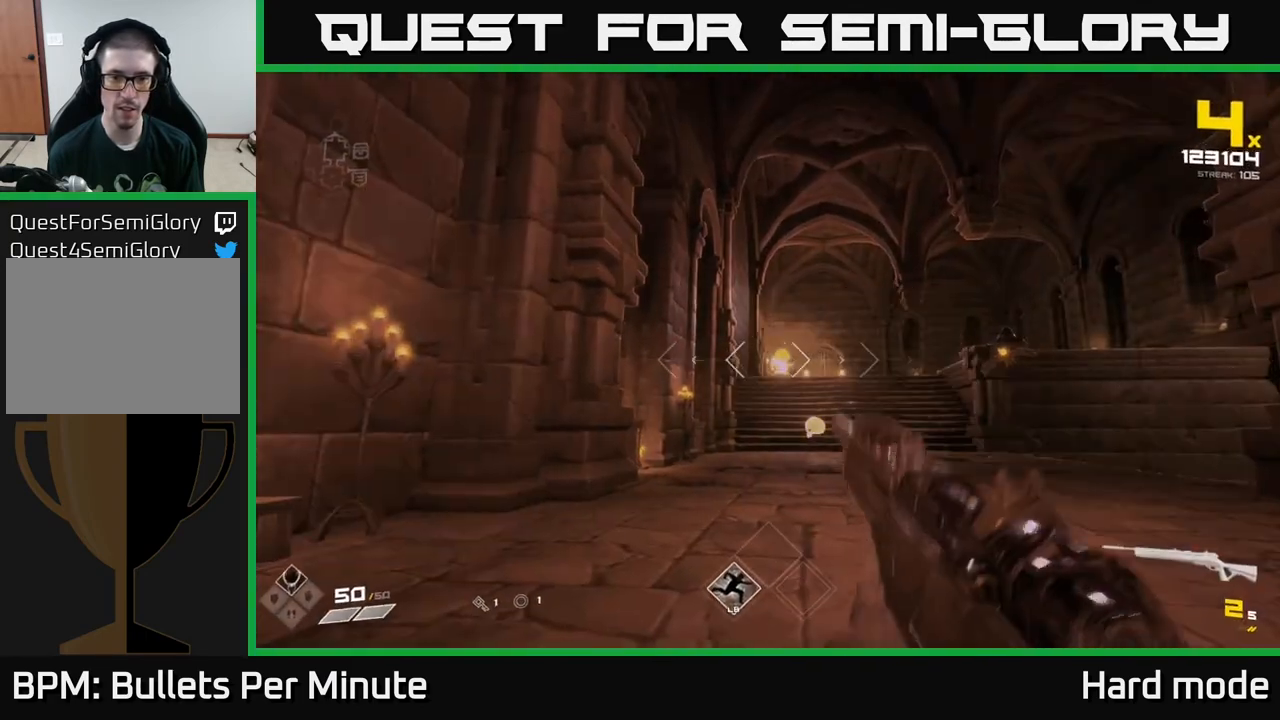
{"buttons": ["R2"], "left_stick": "left", "right_stick": "up-left", "events": [[67, "R2", "down"], [67, "right_stick", "right"], [167, "R2", "up"], [167, "left_stick", "left"], [267, "left_stick", "center"], [283, "right_stick", "center"], [417, "R2", "down"], [433, "left_stick", "left"], [467, "right_stick", "up-left"]]}
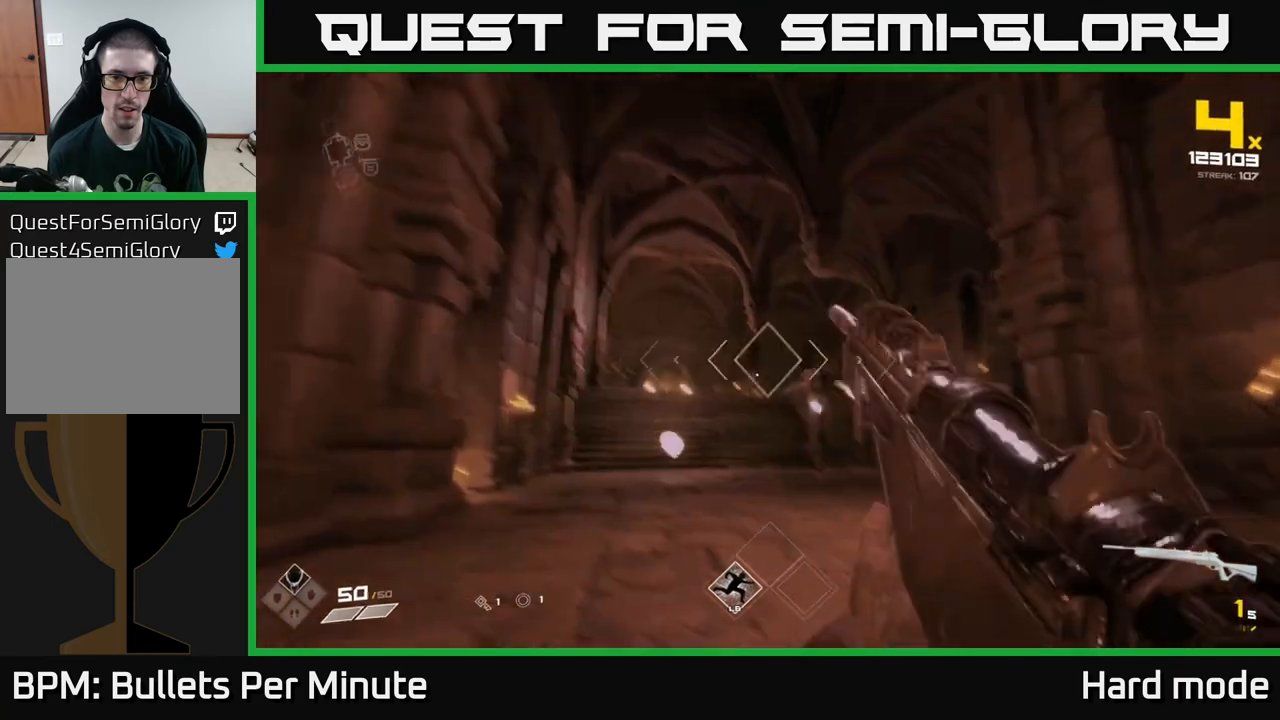
{"buttons": [], "left_stick": "up", "right_stick": "center", "events": [[17, "R2", "up"], [83, "left_stick", "center"], [83, "right_stick", "center"], [183, "left_stick", "left"], [250, "R2", "down"], [333, "right_stick", "down-left"], [367, "R2", "up"], [383, "left_stick", "center"], [383, "right_stick", "center"], [500, "left_stick", "up"]]}
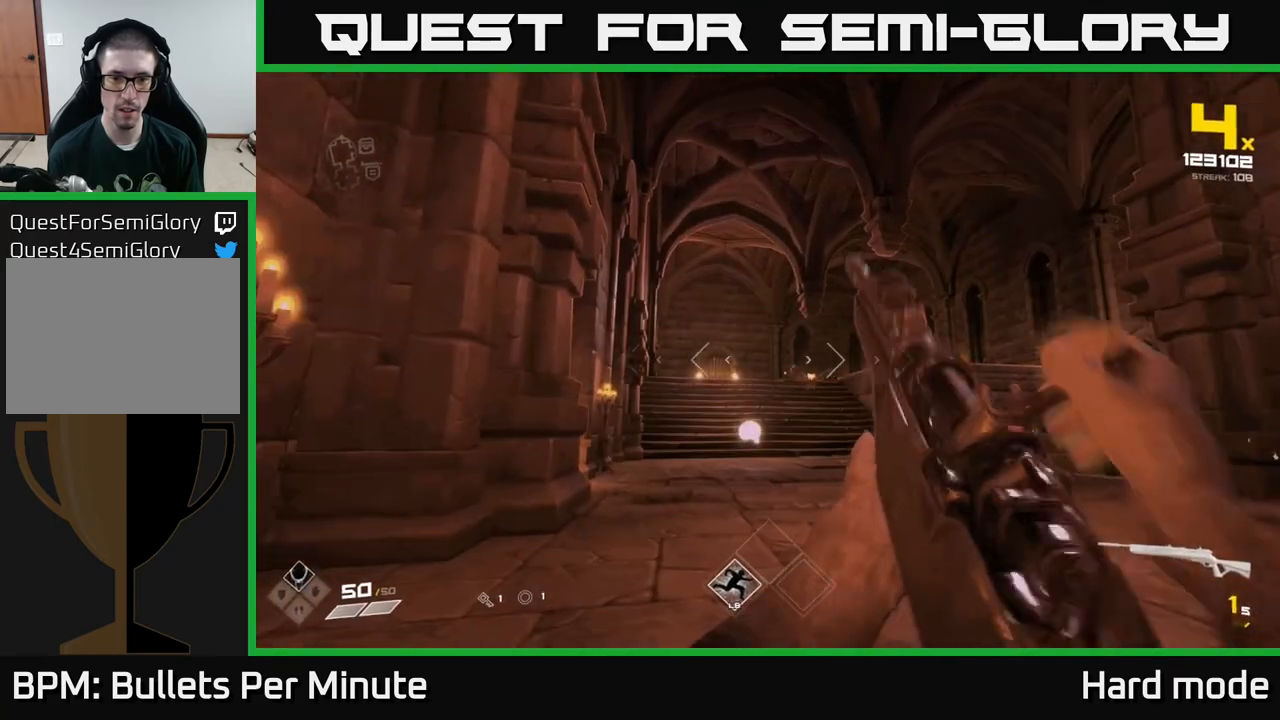
{"buttons": ["R1"], "left_stick": "center", "right_stick": "center", "events": [[100, "R2", "down"], [200, "left_stick", "right"], [267, "R2", "up"], [300, "right_stick", "right"], [317, "left_stick", "center"], [383, "right_stick", "center"], [450, "R1", "down"]]}
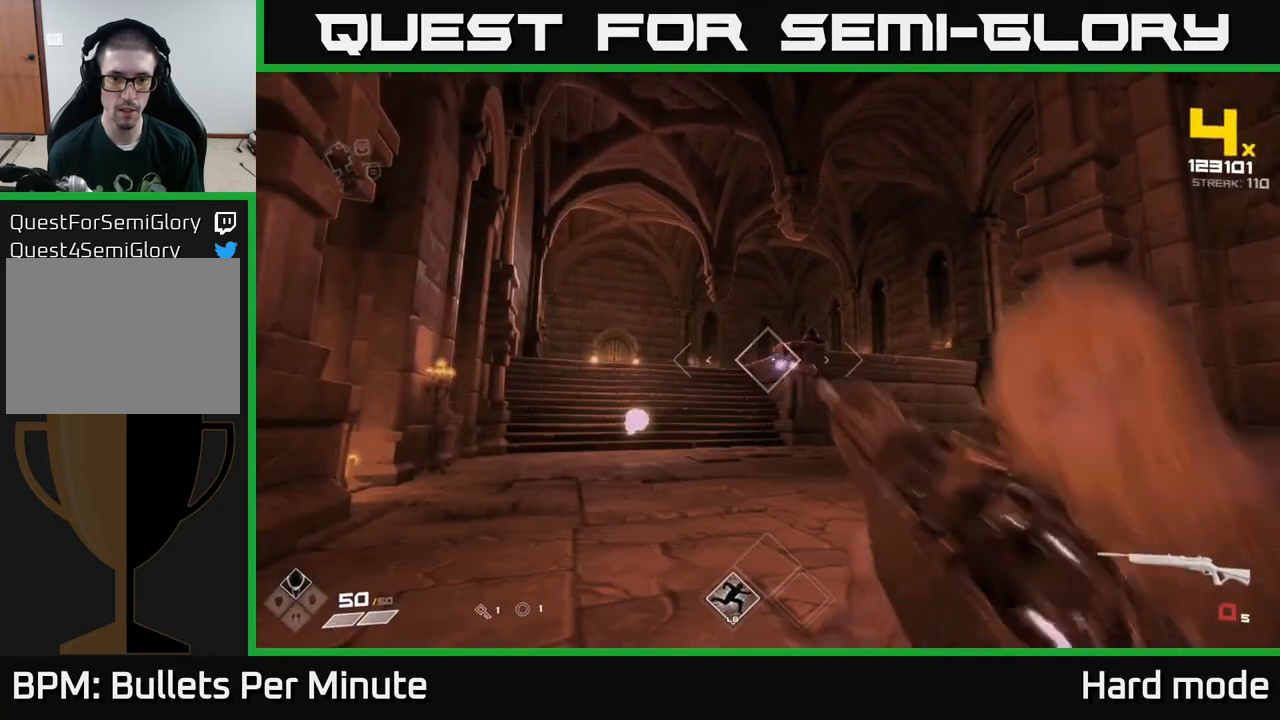
{"buttons": [], "left_stick": "center", "right_stick": "center", "events": [[83, "R1", "up"], [217, "left_stick", "left"], [250, "R1", "down"], [250, "right_stick", "right"], [383, "R1", "up"], [417, "left_stick", "center"], [417, "right_stick", "center"]]}
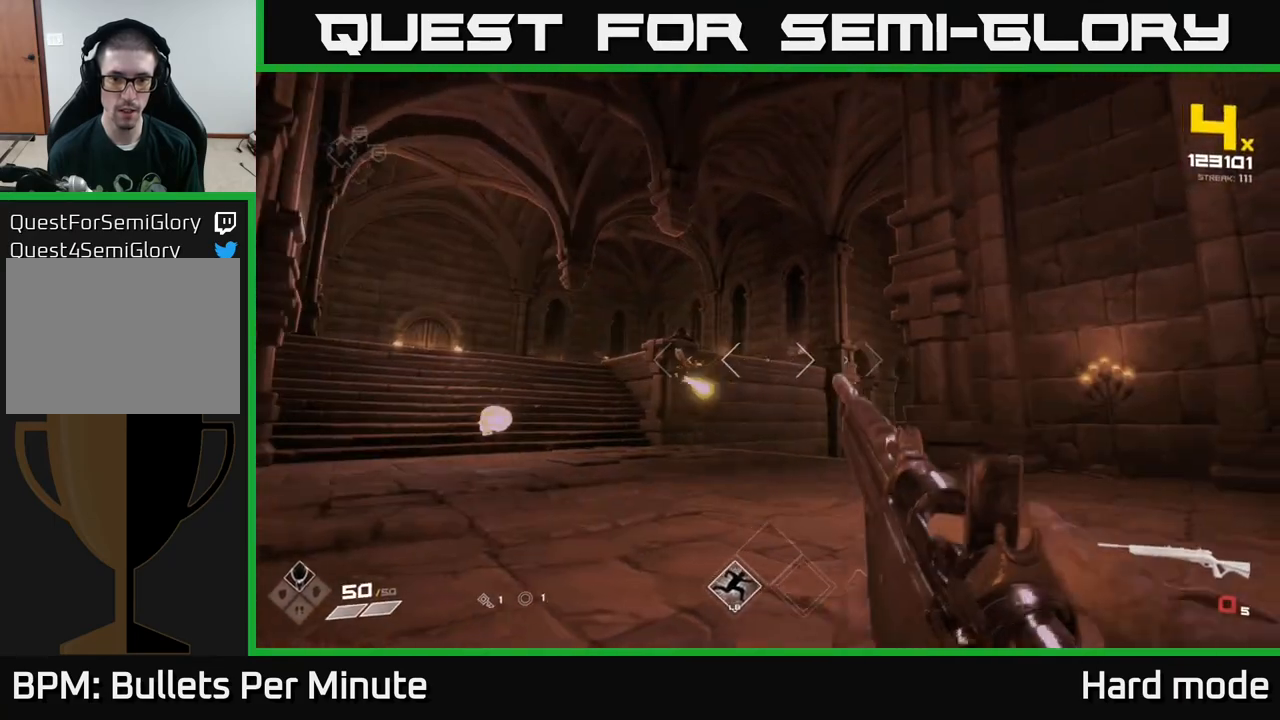
{"buttons": ["R2"], "left_stick": "up-left", "right_stick": "center", "events": [[17, "left_stick", "left"], [117, "R1", "down"], [133, "left_stick", "up-left"], [217, "R1", "up"], [250, "left_stick", "center"], [450, "R2", "down"], [483, "left_stick", "up-left"]]}
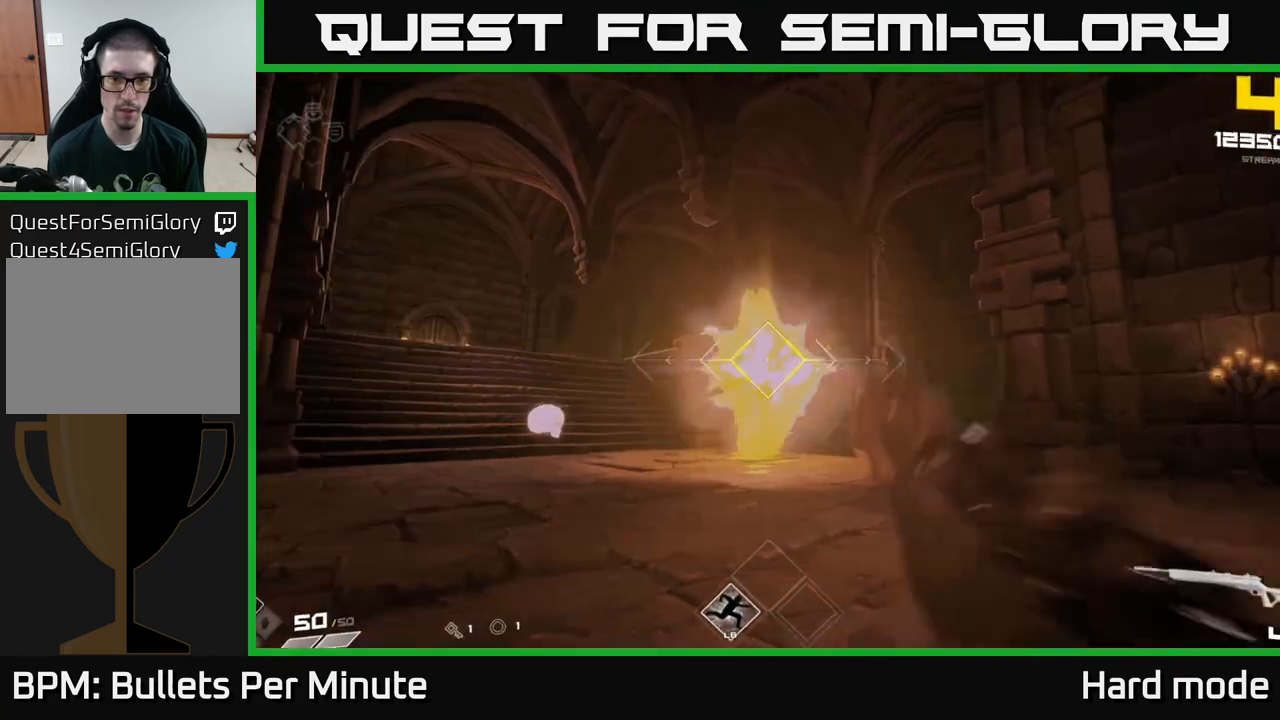
{"buttons": [], "left_stick": "up-left", "right_stick": "down-right", "events": [[83, "R2", "up"], [217, "left_stick", "up"], [283, "R2", "down"], [383, "R2", "up"], [383, "left_stick", "up-left"], [483, "right_stick", "down-right"]]}
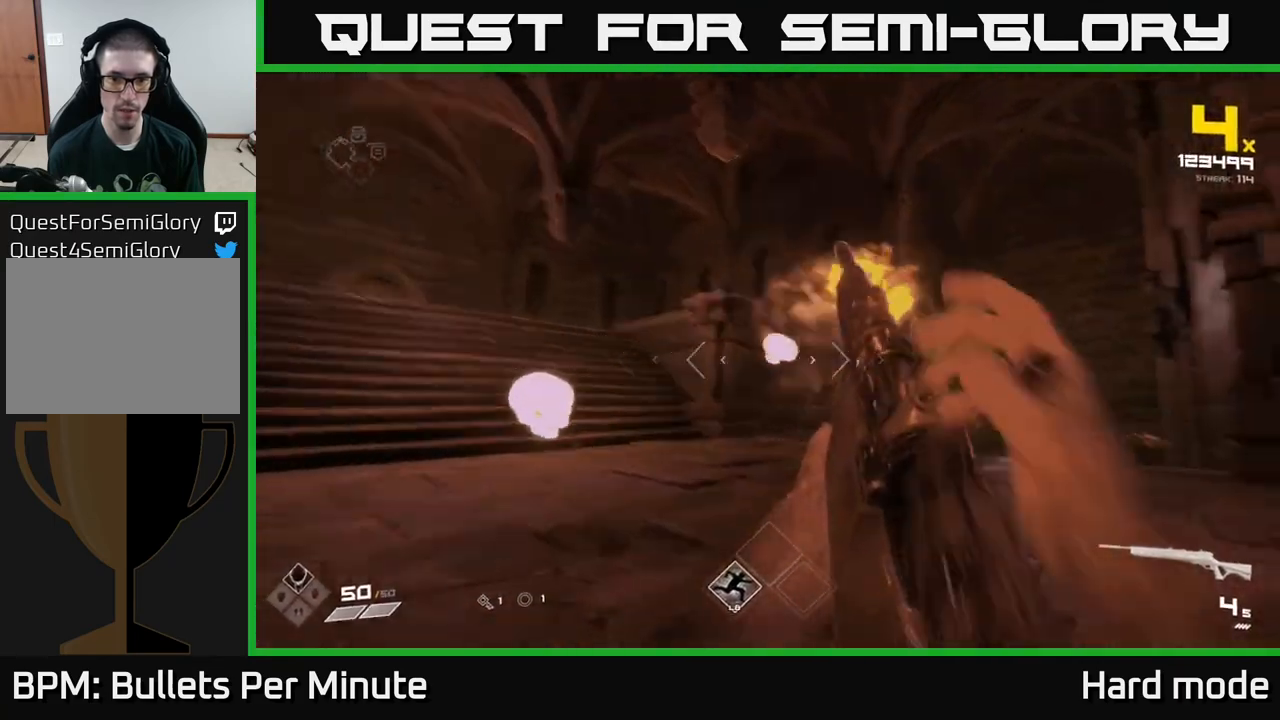
{"buttons": [], "left_stick": "up", "right_stick": "right", "events": [[183, "right_stick", "center"], [433, "left_stick", "up"], [450, "right_stick", "right"]]}
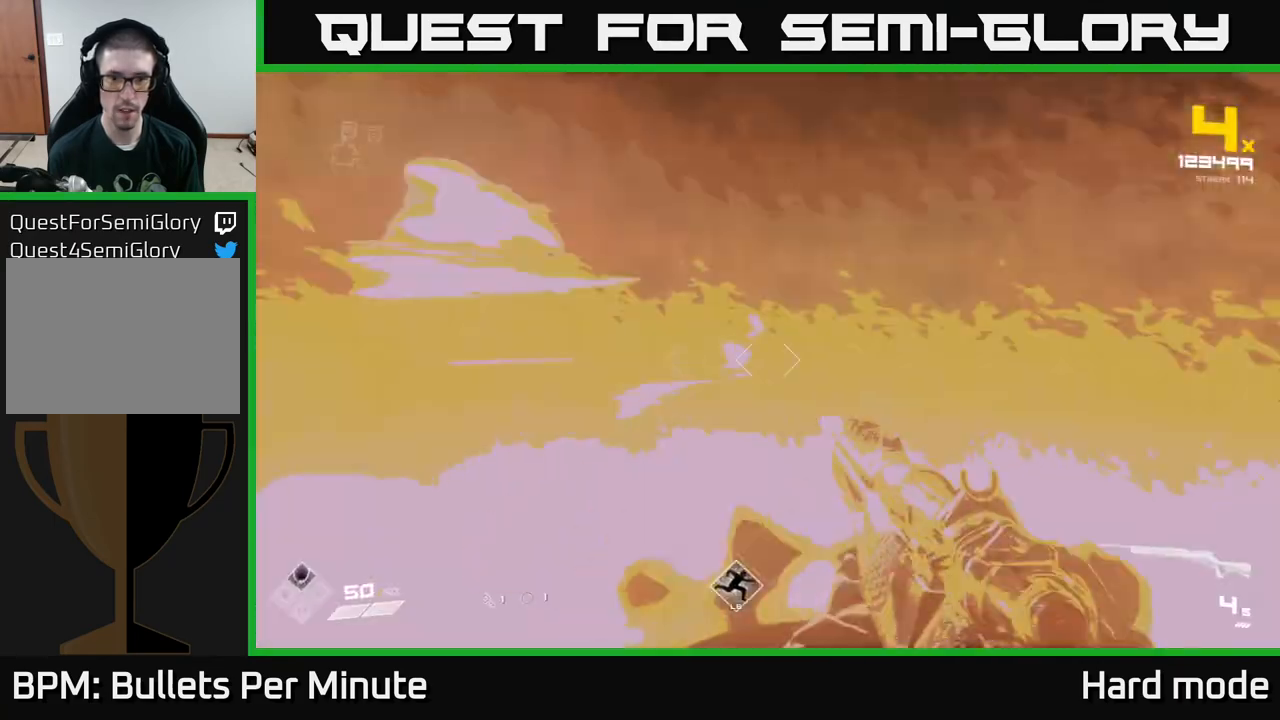
{"buttons": [], "left_stick": "up", "right_stick": "center", "events": [[117, "right_stick", "center"], [233, "left_stick", "up-right"], [367, "left_stick", "up"]]}
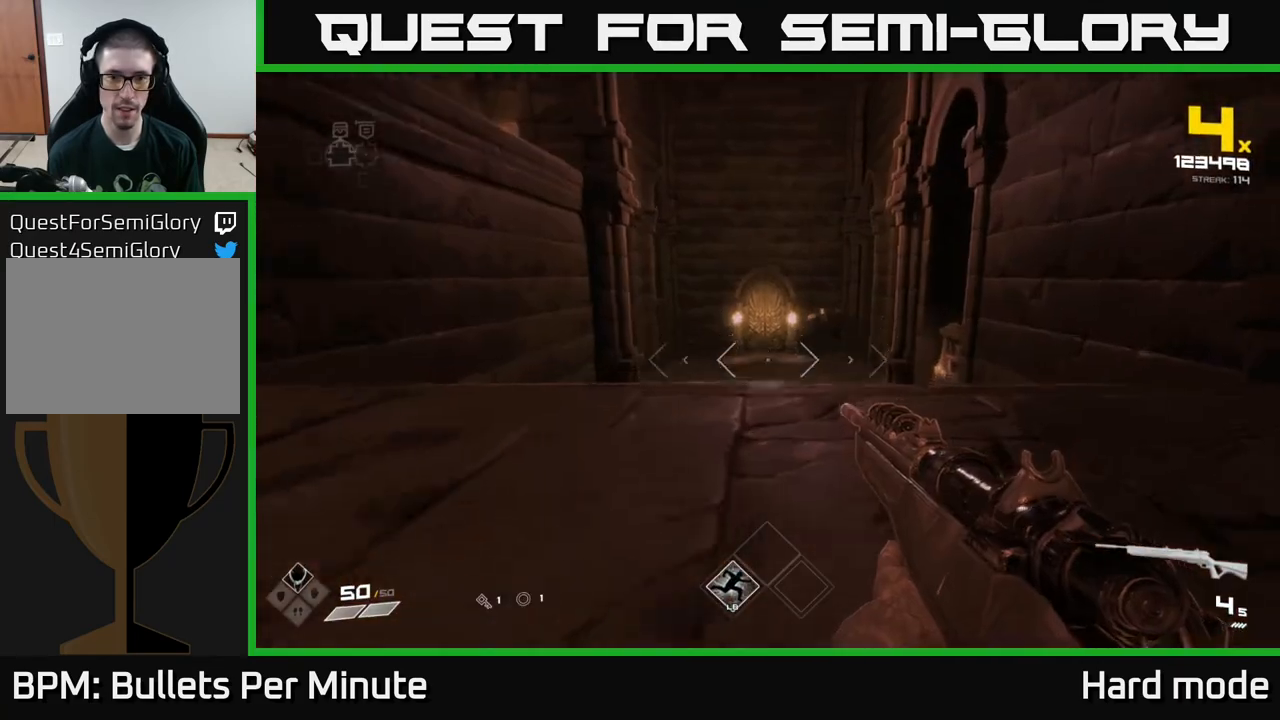
{"buttons": [], "left_stick": "center", "right_stick": "center", "events": [[50, "right_stick", "down-right"], [67, "left_stick", "right"], [117, "right_stick", "center"], [217, "left_stick", "up"], [250, "right_stick", "up"], [400, "right_stick", "center"], [433, "left_stick", "center"]]}
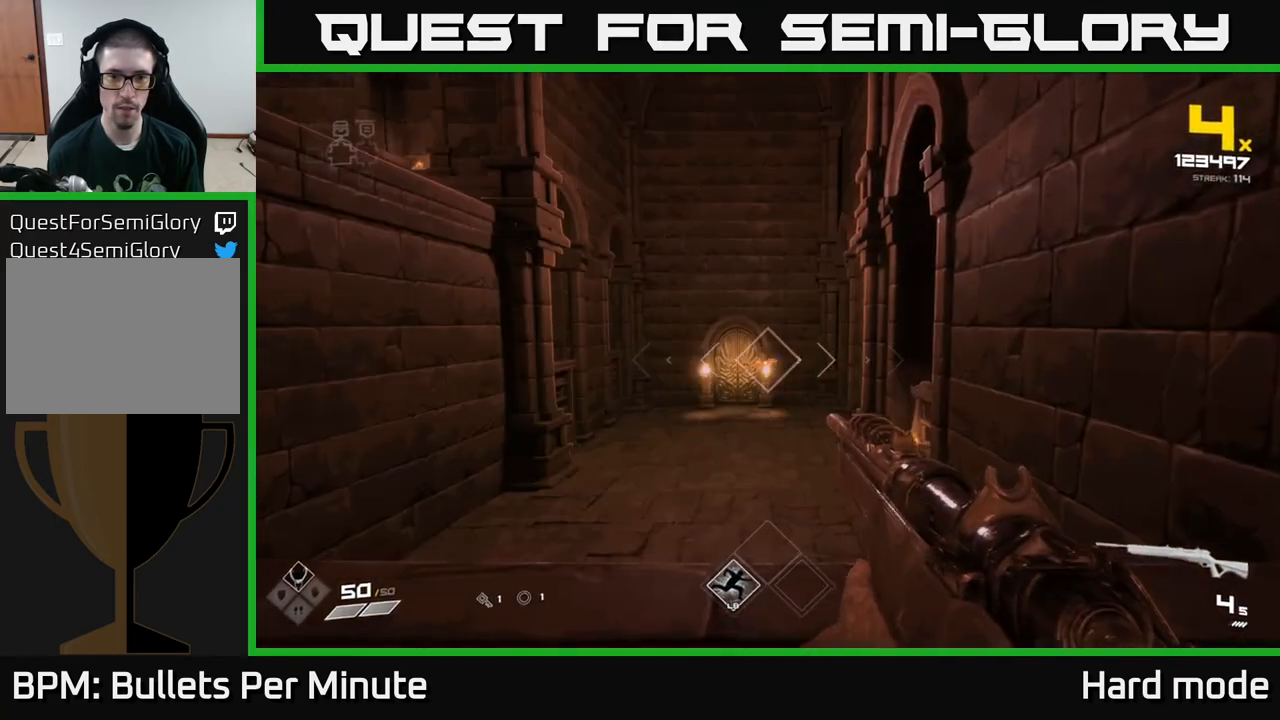
{"buttons": [], "left_stick": "up-left", "right_stick": "center", "events": [[17, "R2", "down"], [33, "left_stick", "up-left"], [133, "R2", "up"], [217, "left_stick", "center"], [283, "left_stick", "up-left"], [350, "R2", "down"], [417, "R2", "up"]]}
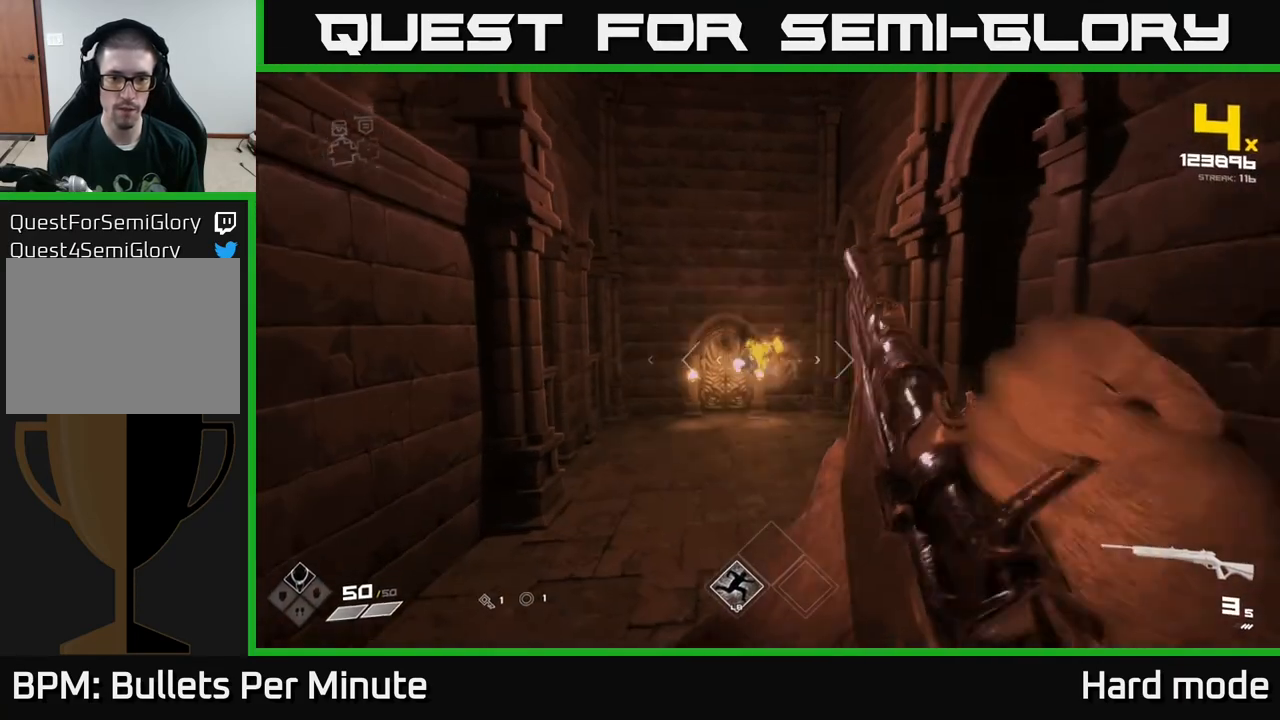
{"buttons": [], "left_stick": "up-right", "right_stick": "center", "events": [[200, "R1", "down"], [317, "R1", "up"], [317, "left_stick", "up"], [450, "left_stick", "up-right"]]}
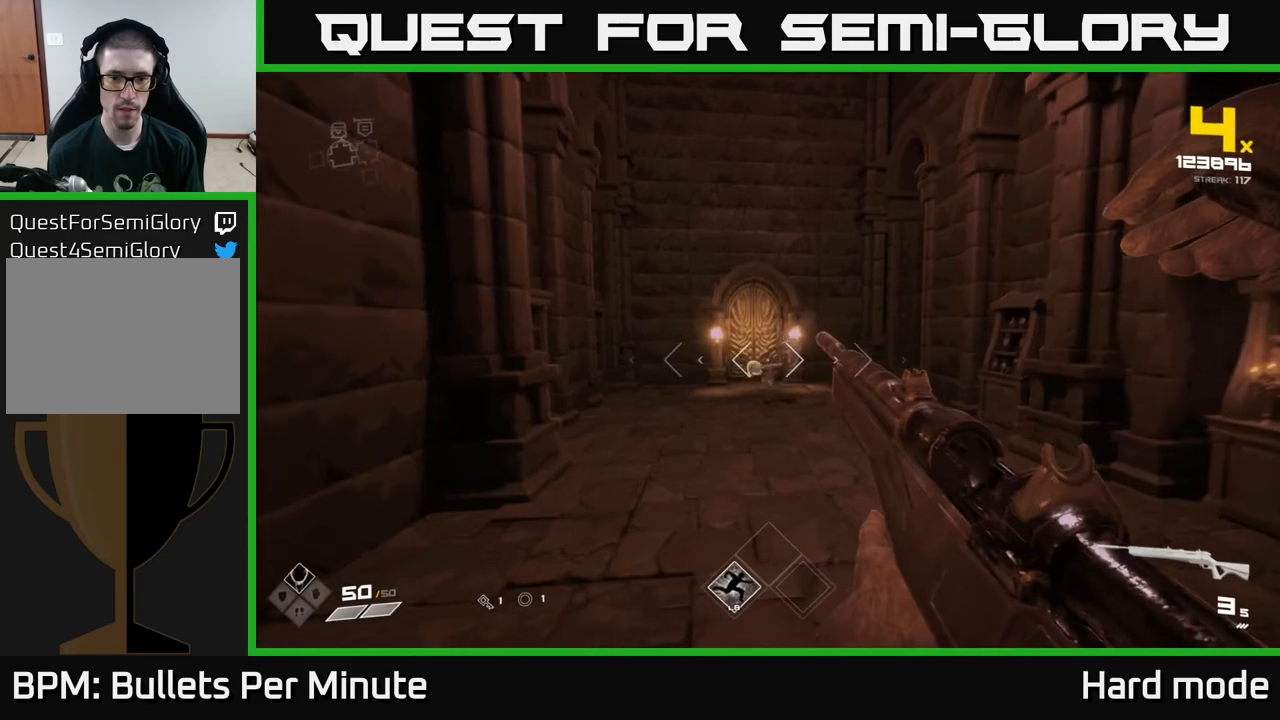
{"buttons": ["R1"], "left_stick": "down-left", "right_stick": "left", "events": [[67, "R1", "down"], [150, "right_stick", "left"], [183, "R1", "up"], [183, "left_stick", "down-right"], [233, "left_stick", "down"], [350, "left_stick", "down-left"], [383, "R1", "down"]]}
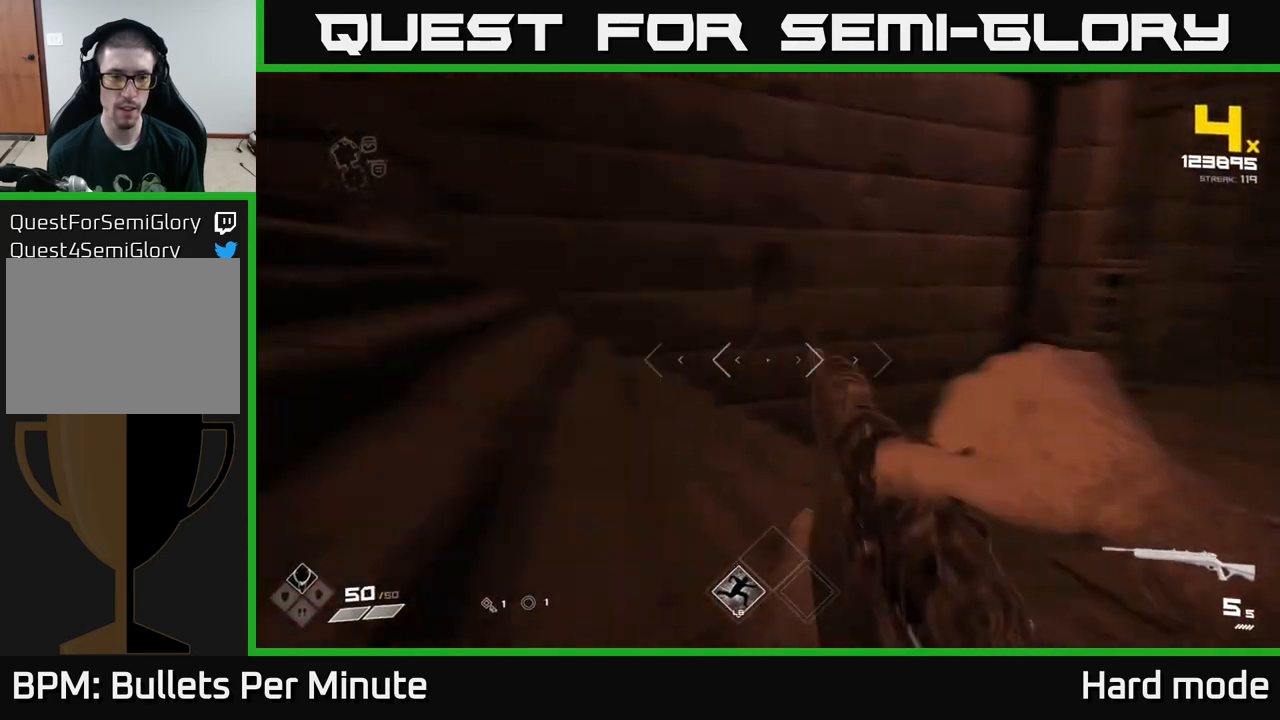
{"buttons": [], "left_stick": "left", "right_stick": "right", "events": [[50, "R1", "up"], [67, "left_stick", "left"], [83, "right_stick", "up-left"], [200, "right_stick", "center"], [483, "right_stick", "right"]]}
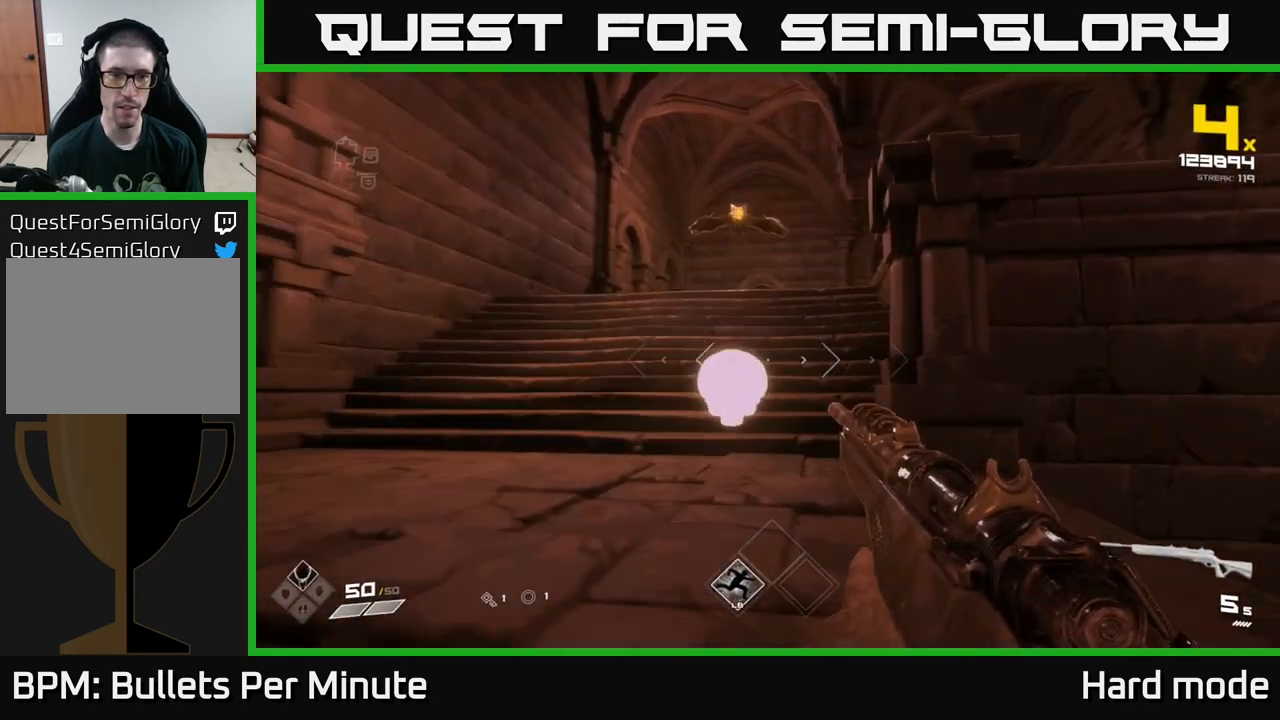
{"buttons": [], "left_stick": "down-left", "right_stick": "right", "events": [[33, "left_stick", "up-left"], [117, "right_stick", "up"], [217, "left_stick", "down-left"], [267, "R2", "down"], [283, "right_stick", "center"], [383, "R2", "up"], [467, "right_stick", "right"]]}
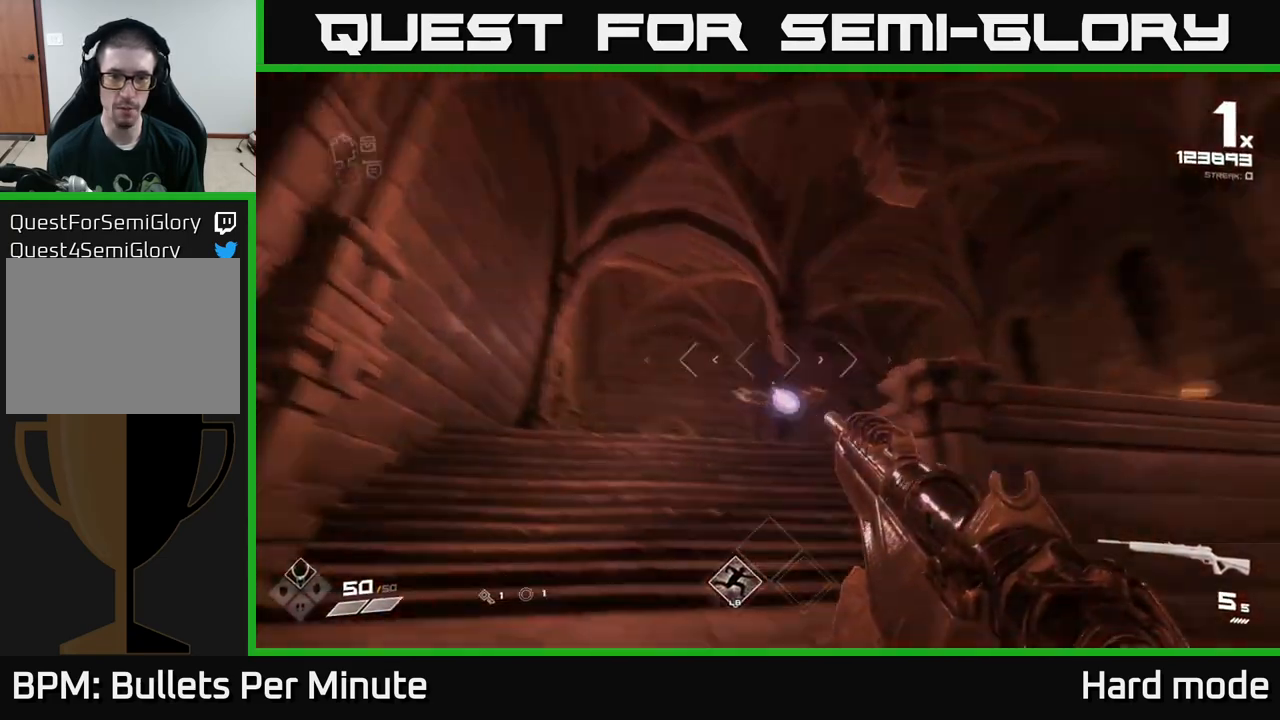
{"buttons": [], "left_stick": "center", "right_stick": "center", "events": [[83, "right_stick", "center"], [100, "R2", "down"], [183, "left_stick", "center"], [217, "R2", "up"], [283, "left_stick", "left"], [333, "right_stick", "down"], [400, "right_stick", "center"], [417, "left_stick", "center"]]}
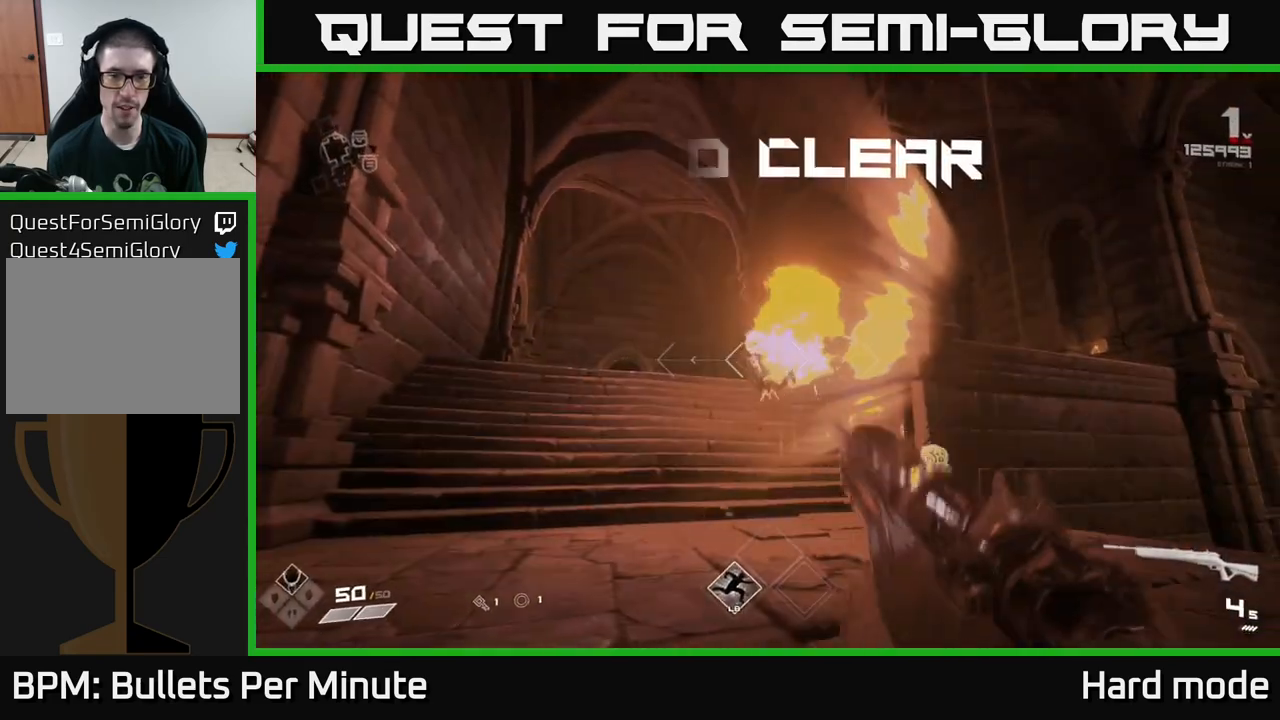
{"buttons": [], "left_stick": "up", "right_stick": "center", "events": [[100, "left_stick", "down-left"], [167, "left_stick", "center"], [317, "R1", "down"], [317, "left_stick", "left"], [450, "R1", "up"], [500, "left_stick", "up"]]}
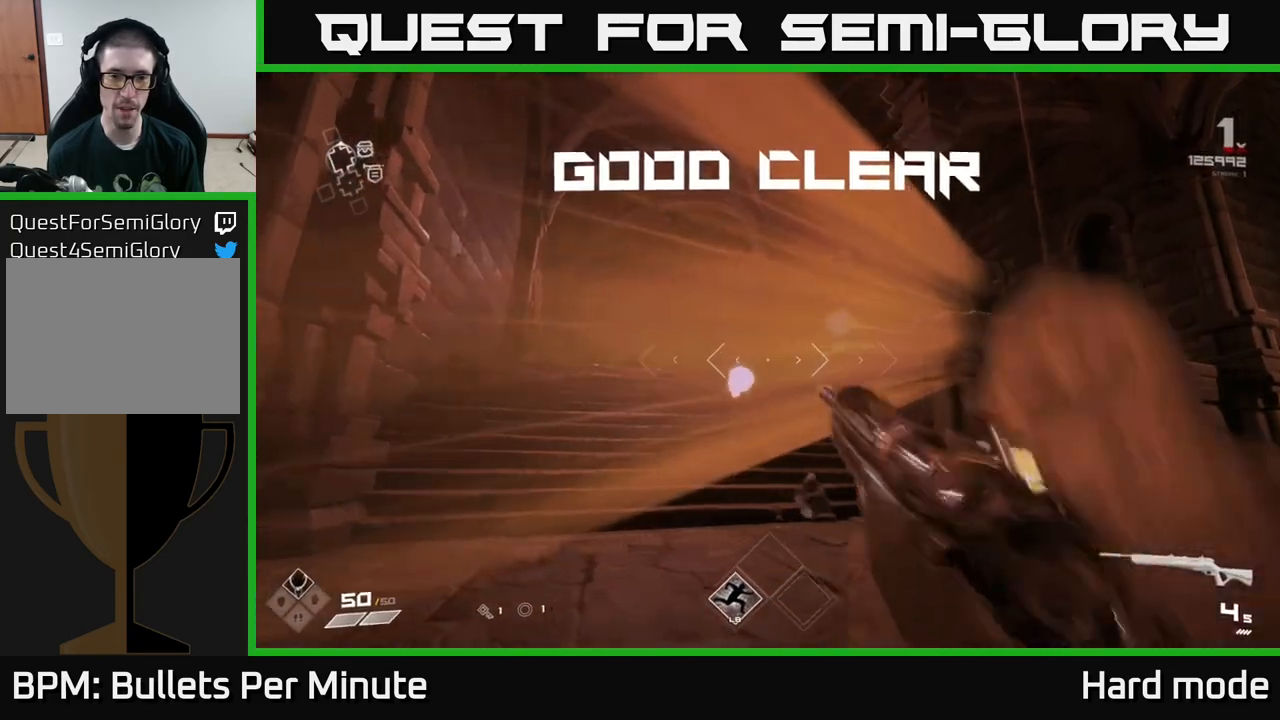
{"buttons": [], "left_stick": "up-left", "right_stick": "center", "events": [[117, "R1", "down"], [200, "left_stick", "up-left"], [217, "R1", "up"]]}
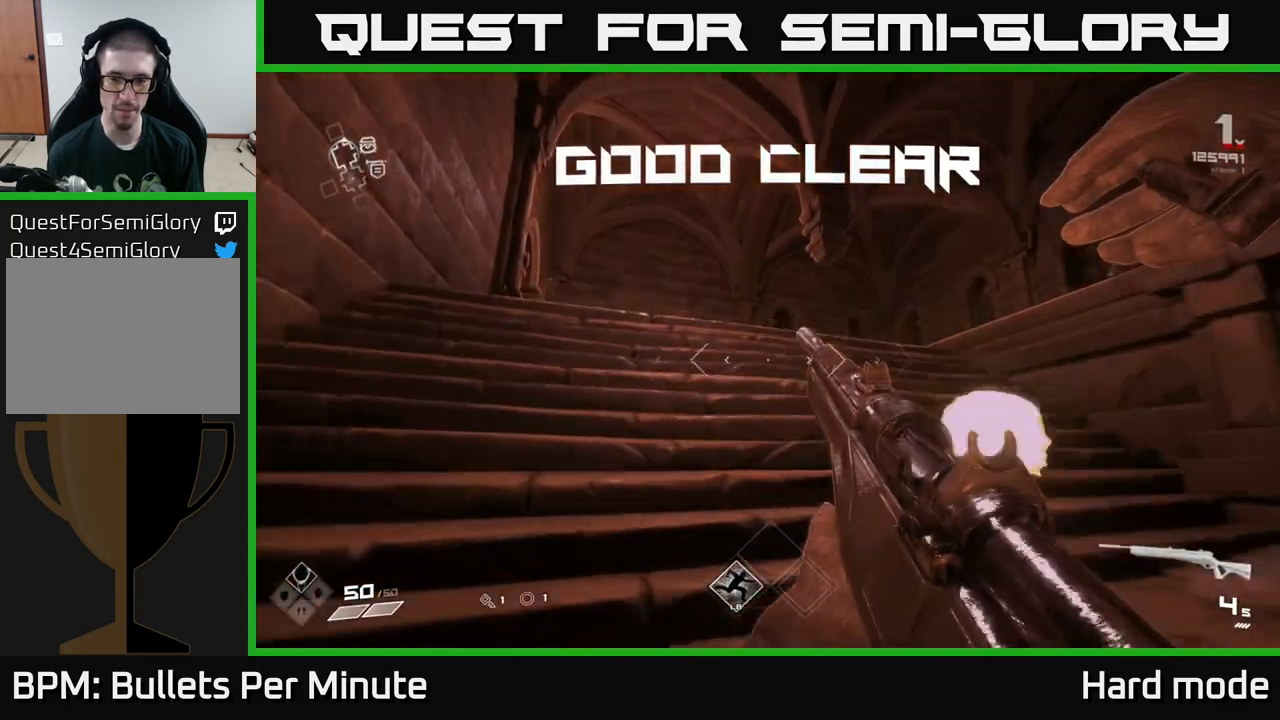
{"buttons": ["R1"], "left_stick": "up", "right_stick": "right", "events": [[33, "left_stick", "up"], [67, "R1", "down"], [200, "R1", "up"], [383, "right_stick", "right"], [450, "R1", "down"]]}
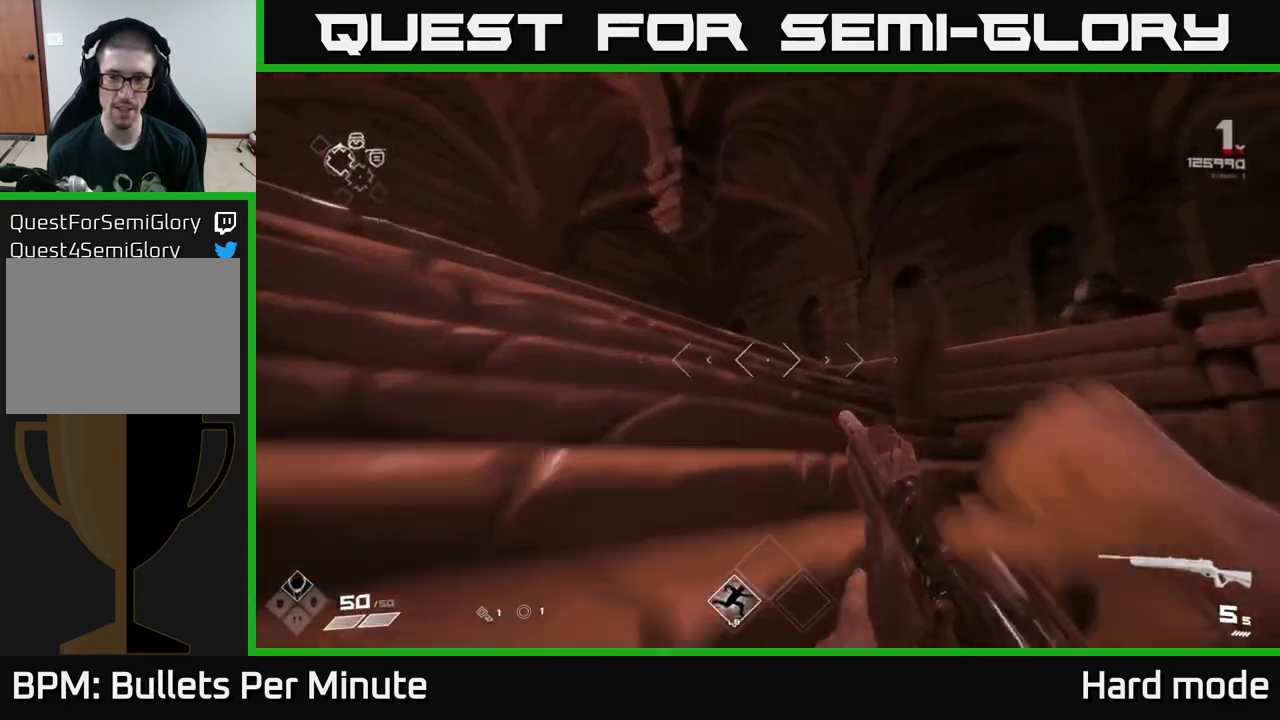
{"buttons": [], "left_stick": "up-left", "right_stick": "down-right", "events": [[83, "R1", "up"], [283, "L1", "down"], [333, "right_stick", "down-right"], [417, "left_stick", "up-left"], [467, "L1", "up"]]}
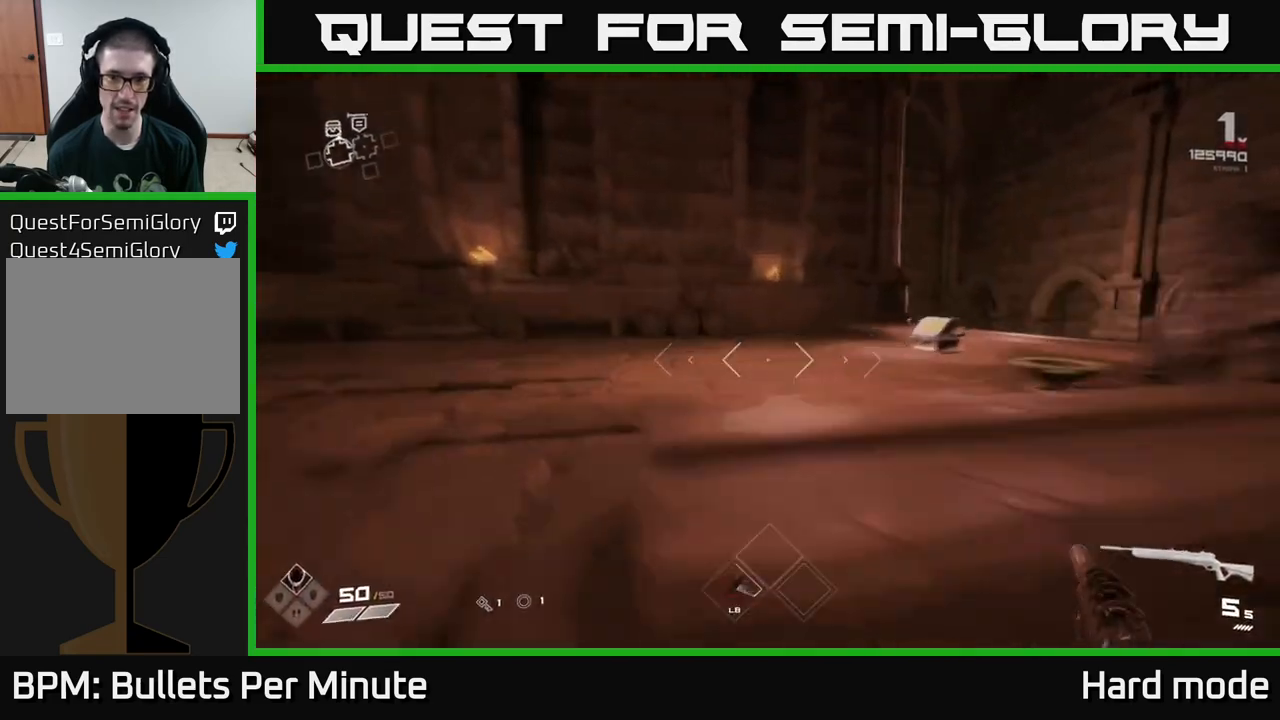
{"buttons": [], "left_stick": "up", "right_stick": "center", "events": [[183, "left_stick", "up"], [250, "right_stick", "center"]]}
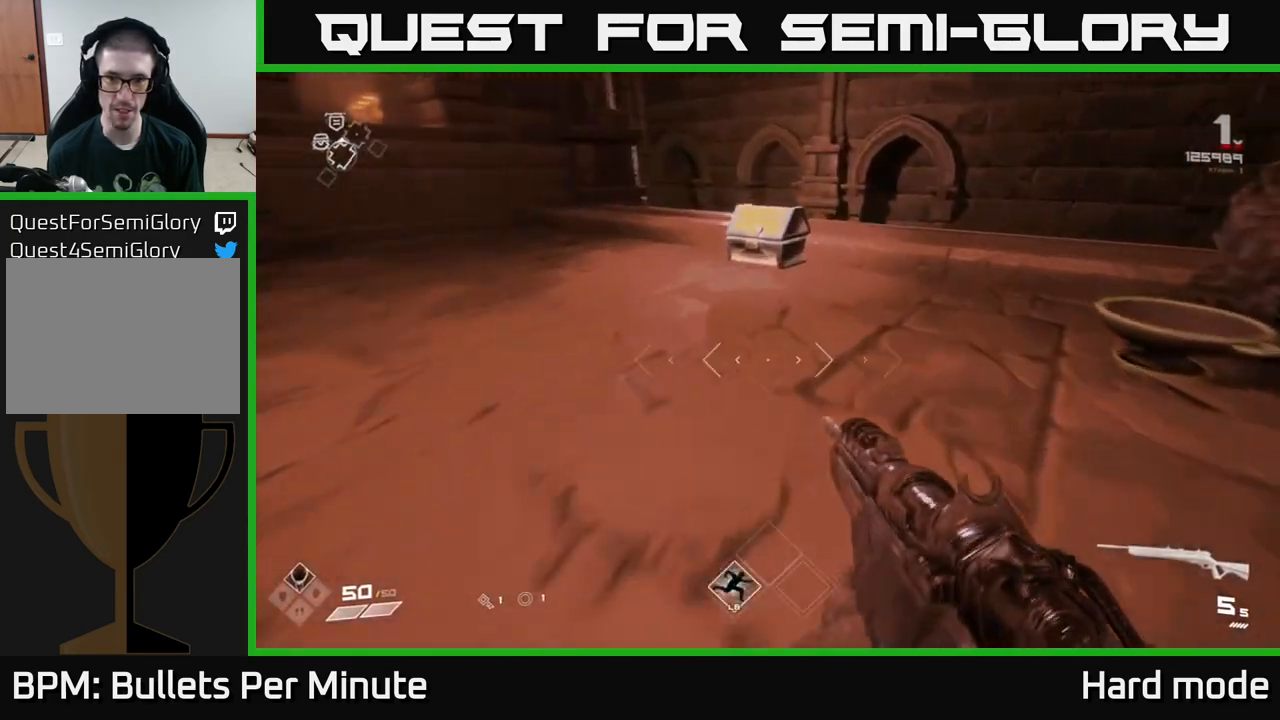
{"buttons": [], "left_stick": "center", "right_stick": "center", "events": [[350, "X", "down"], [433, "left_stick", "center"], [450, "X", "up"]]}
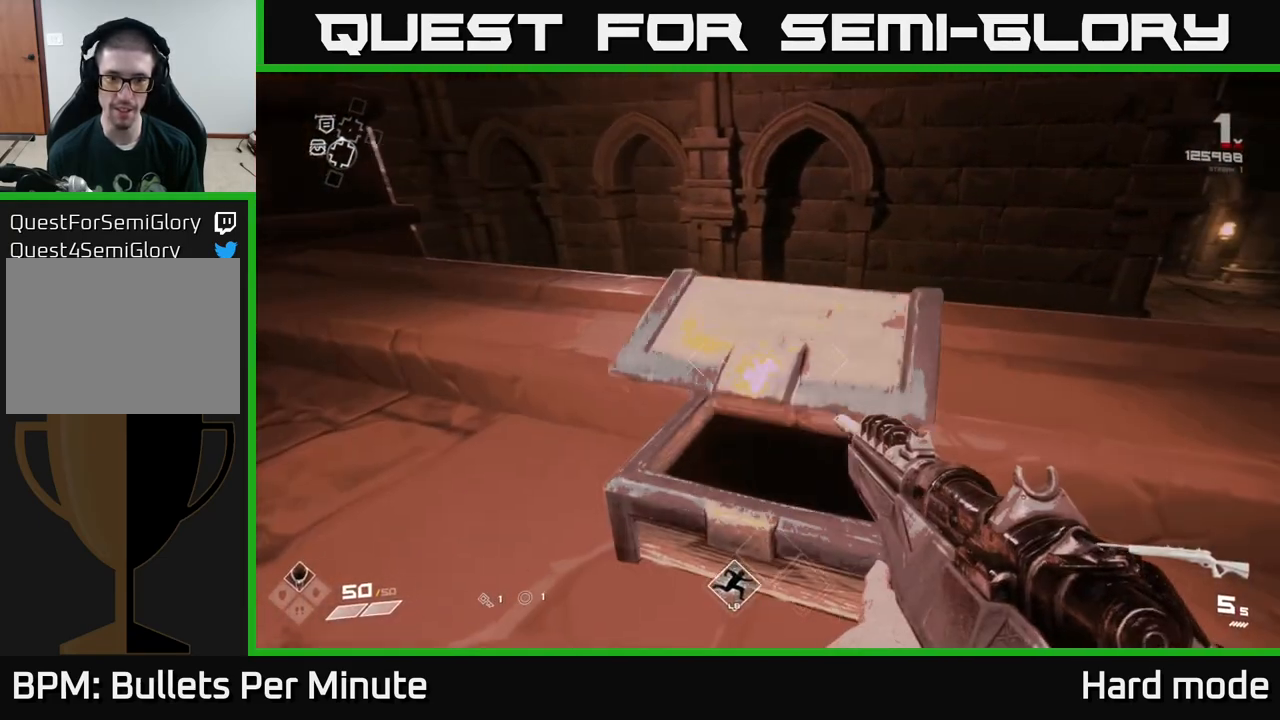
{"buttons": [], "left_stick": "up-left", "right_stick": "center", "events": [[17, "X", "down"], [117, "X", "up"], [150, "left_stick", "down"], [250, "left_stick", "center"], [500, "left_stick", "up-left"]]}